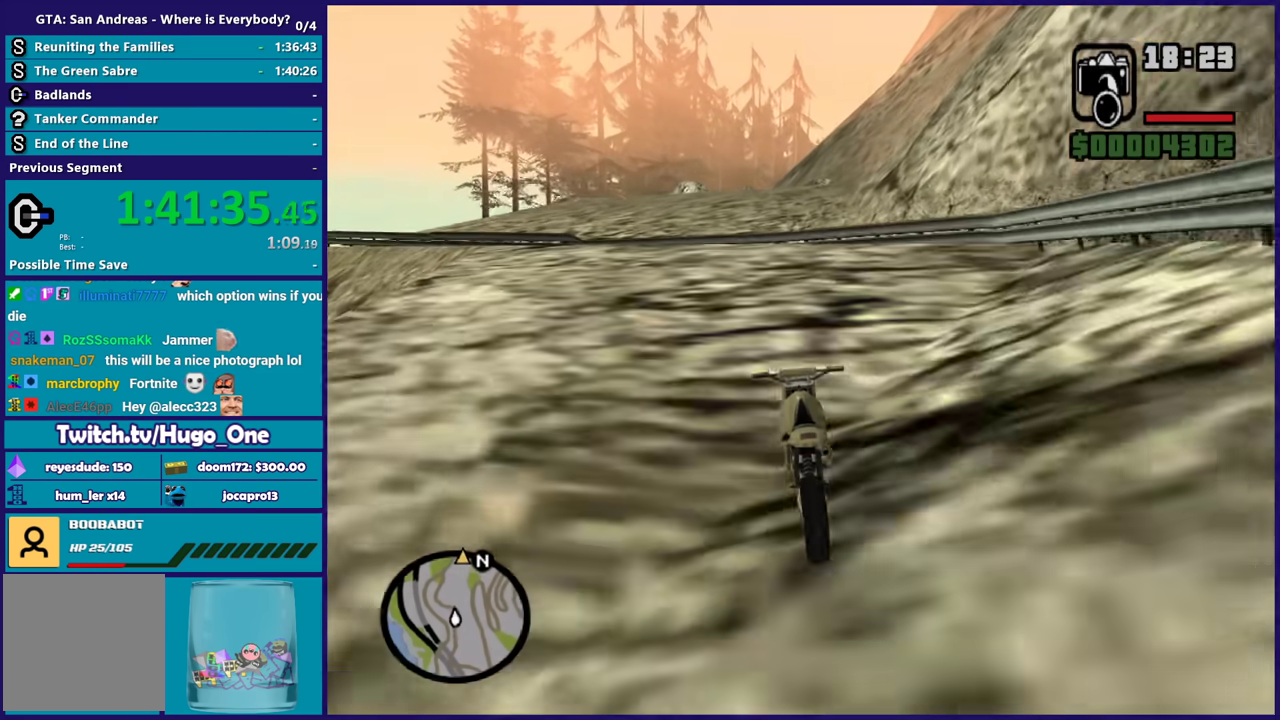
Gameplay with a controller (Xbox layout); each line is a JSON object with the inputs held at the frame after it. "events" lists button and stick changes between this image and that frame as [ms after this image, input, new state], when the widget could be followed in between.
{"buttons": ["R2"], "left_stick": "up-right", "right_stick": "center", "events": [[101, "left_stick", "right"], [167, "left_stick", "up"], [468, "left_stick", "up-right"], [468, "right_stick", "center"]]}
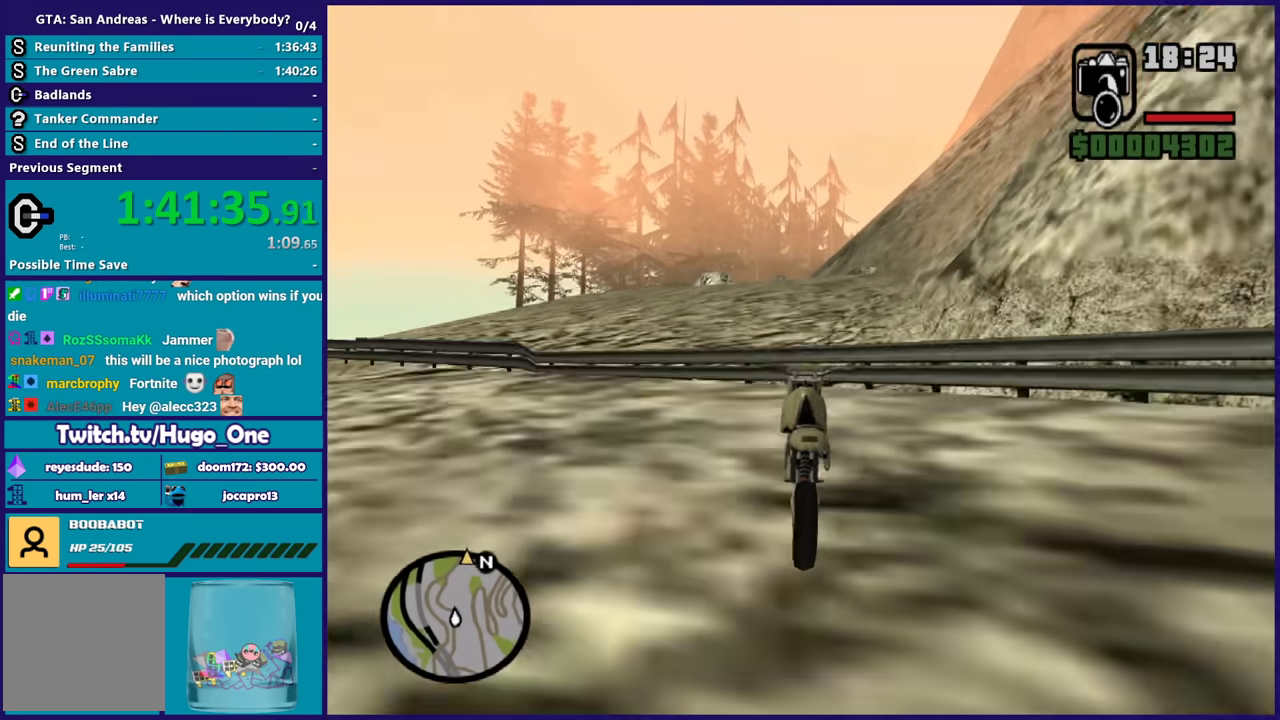
{"buttons": ["R2"], "left_stick": "center", "right_stick": "up", "events": [[33, "left_stick", "up"], [167, "left_stick", "right"], [267, "left_stick", "up"], [267, "right_stick", "up"], [367, "left_stick", "center"]]}
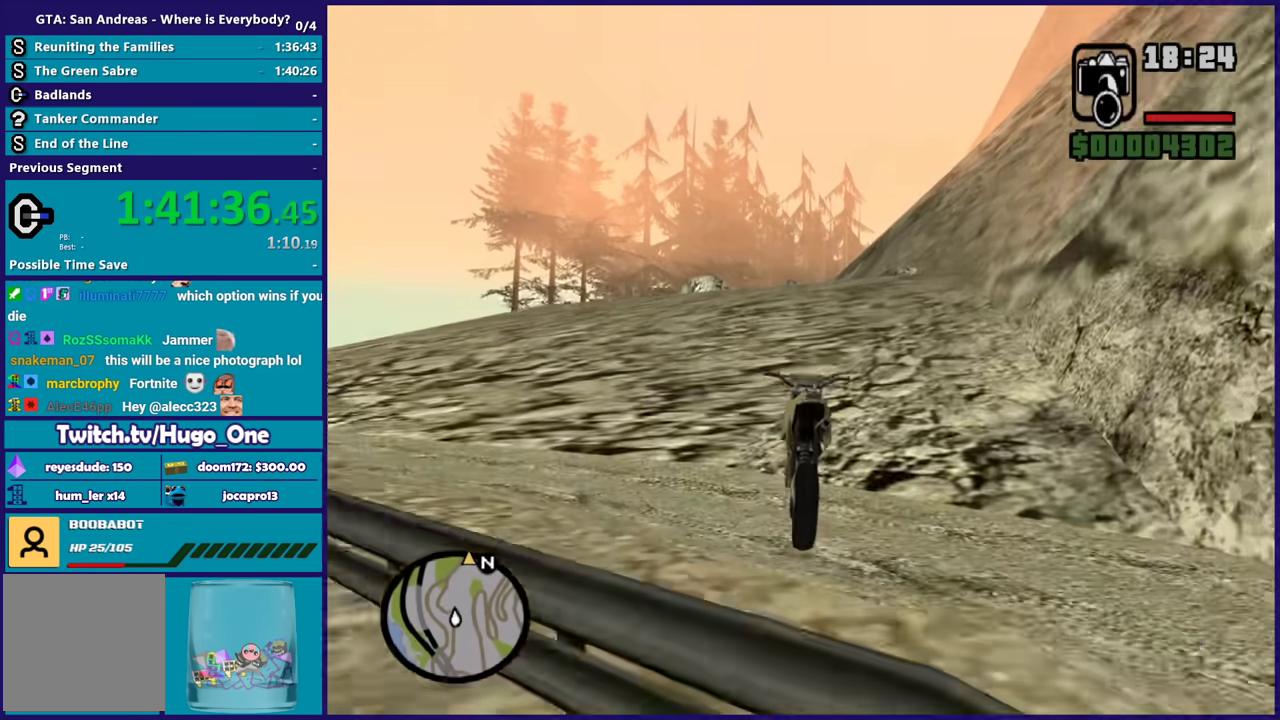
{"buttons": ["R2"], "left_stick": "up", "right_stick": "center", "events": [[34, "left_stick", "down-right"], [34, "right_stick", "center"], [101, "right_stick", "down-left"], [234, "left_stick", "right"], [267, "right_stick", "center"], [301, "left_stick", "down-right"], [401, "right_stick", "down-left"], [434, "left_stick", "right"], [468, "right_stick", "center"], [501, "left_stick", "up"]]}
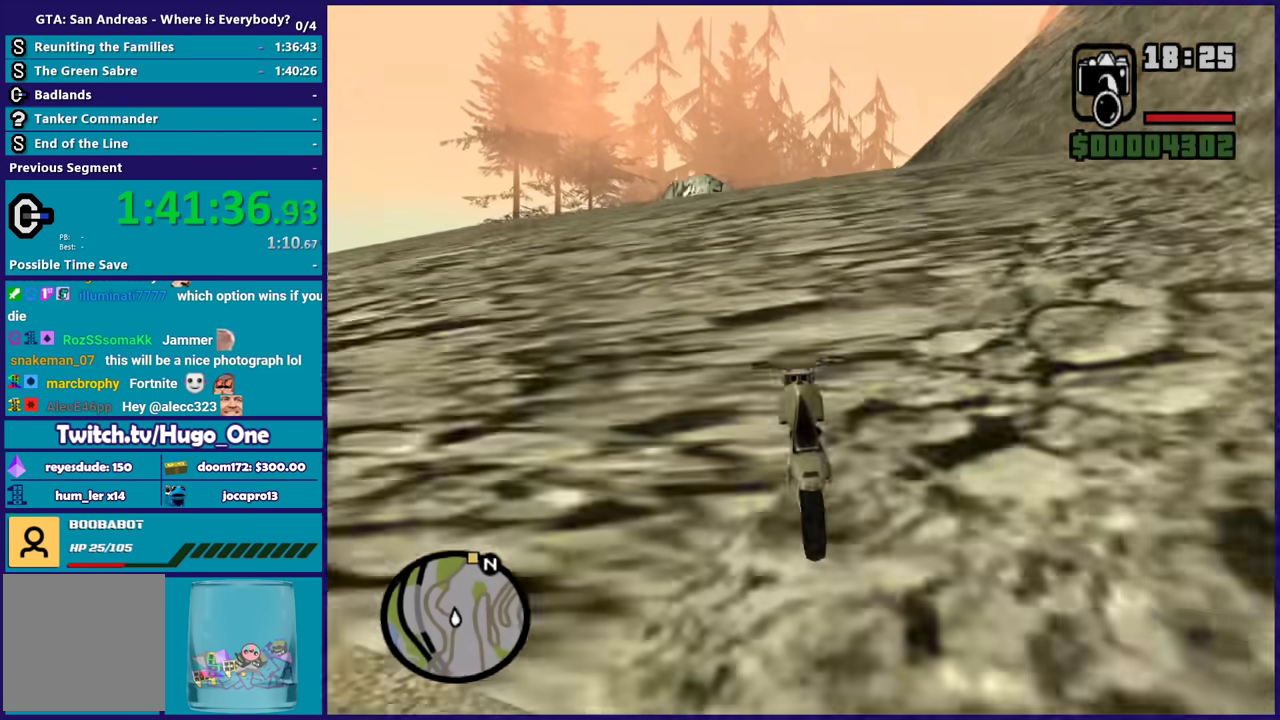
{"buttons": ["R2"], "left_stick": "up", "right_stick": "down-left", "events": [[100, "left_stick", "right"], [100, "right_stick", "down-left"], [233, "right_stick", "down"], [334, "left_stick", "up"], [500, "right_stick", "down-left"]]}
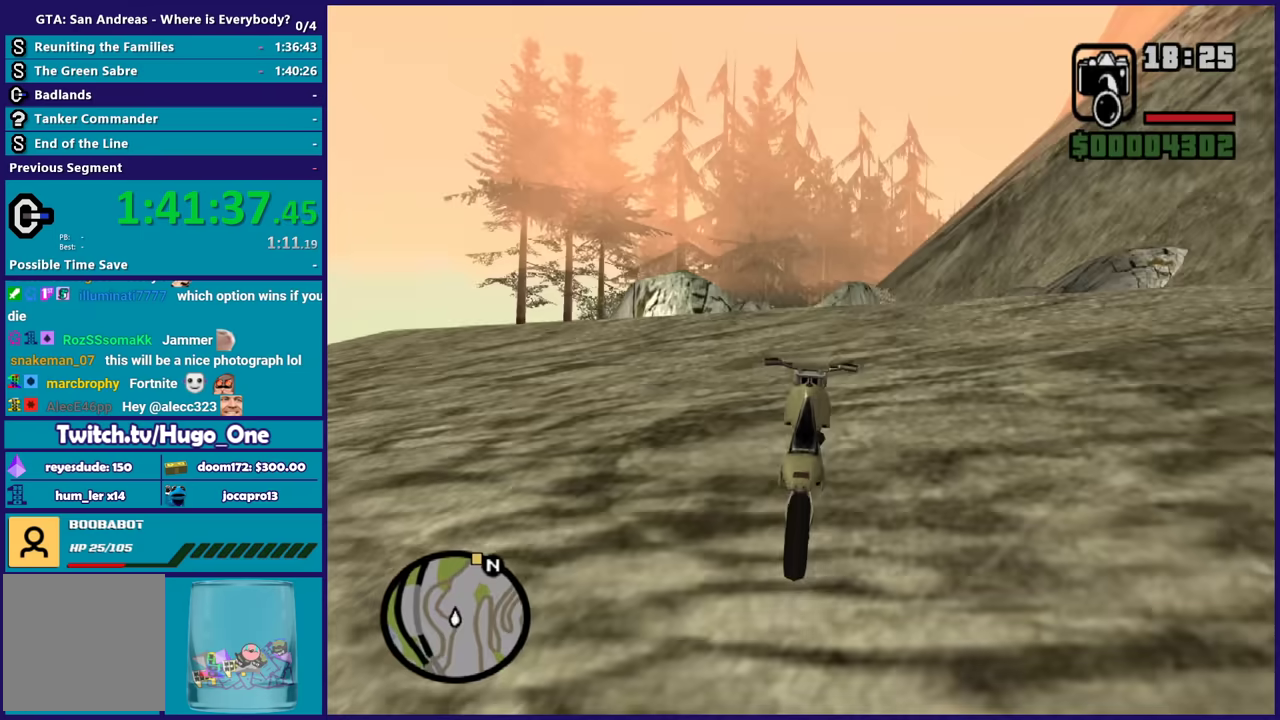
{"buttons": ["R2"], "left_stick": "up", "right_stick": "down-left", "events": [[67, "left_stick", "center"], [67, "right_stick", "down"], [167, "left_stick", "up-left"], [334, "left_stick", "center"], [334, "right_stick", "down-left"], [468, "left_stick", "up"]]}